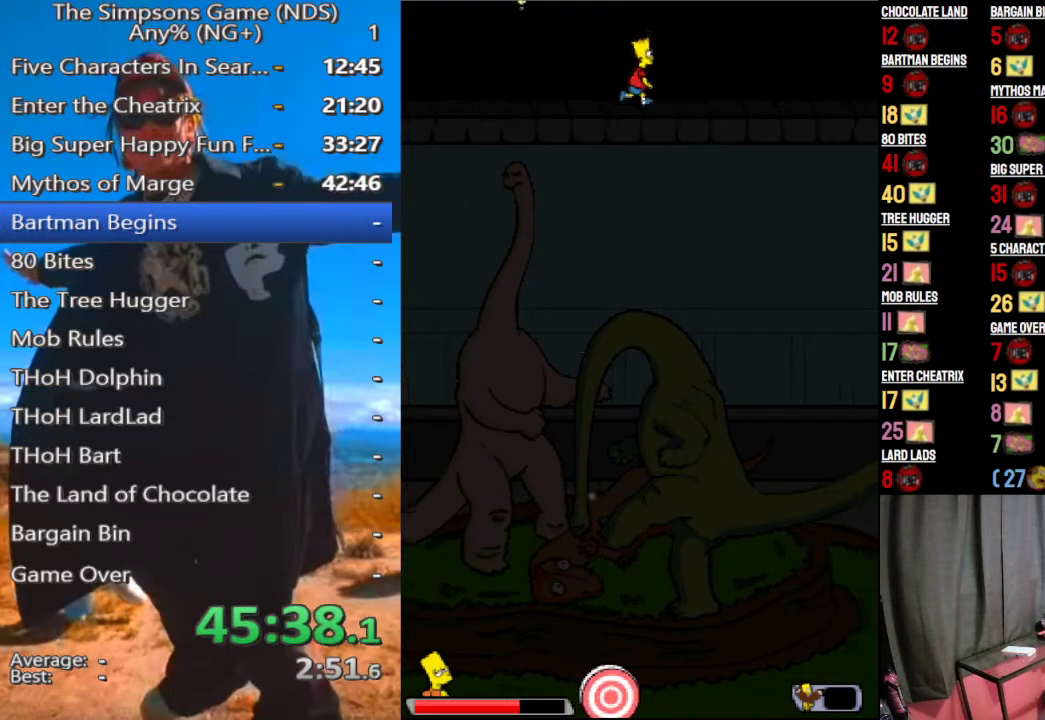
Gameplay with a controller (Xbox layout); each line is a JSON object with the inputs held at the frame after it. "events" lists button and stick changes between this image and that frame as [ms after this image, input, new state], when the widget could be followed in between.
{"buttons": [], "left_stick": "down", "right_stick": "center", "events": [[146, "B", "down"], [396, "B", "up"]]}
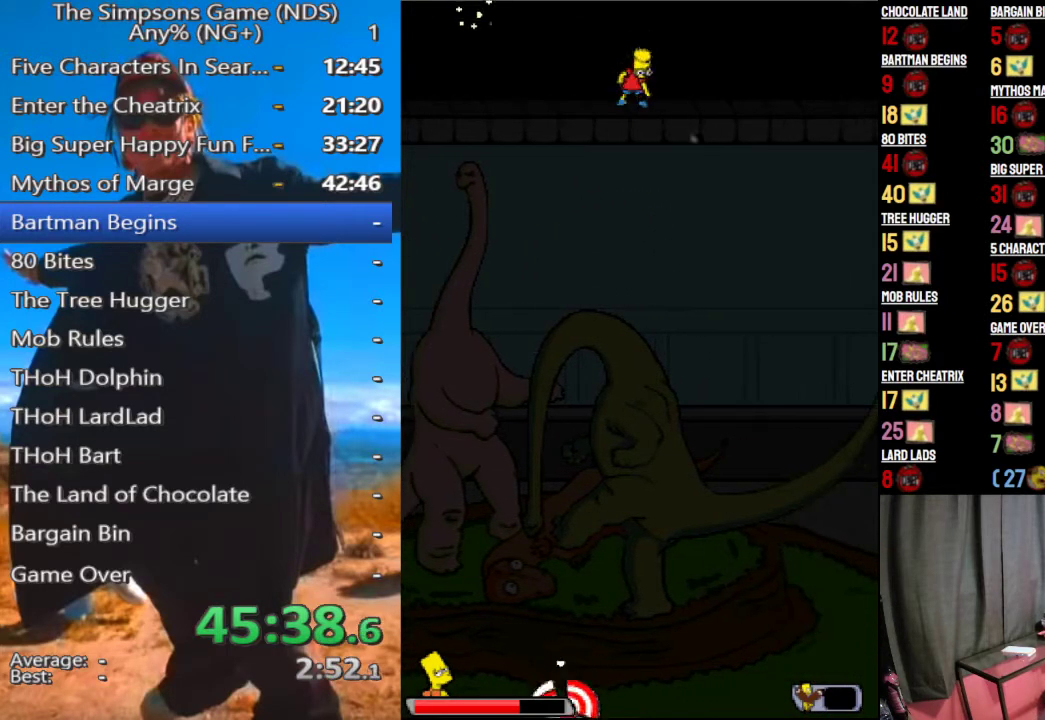
{"buttons": [], "left_stick": "center", "right_stick": "center", "events": [[83, "left_stick", "center"]]}
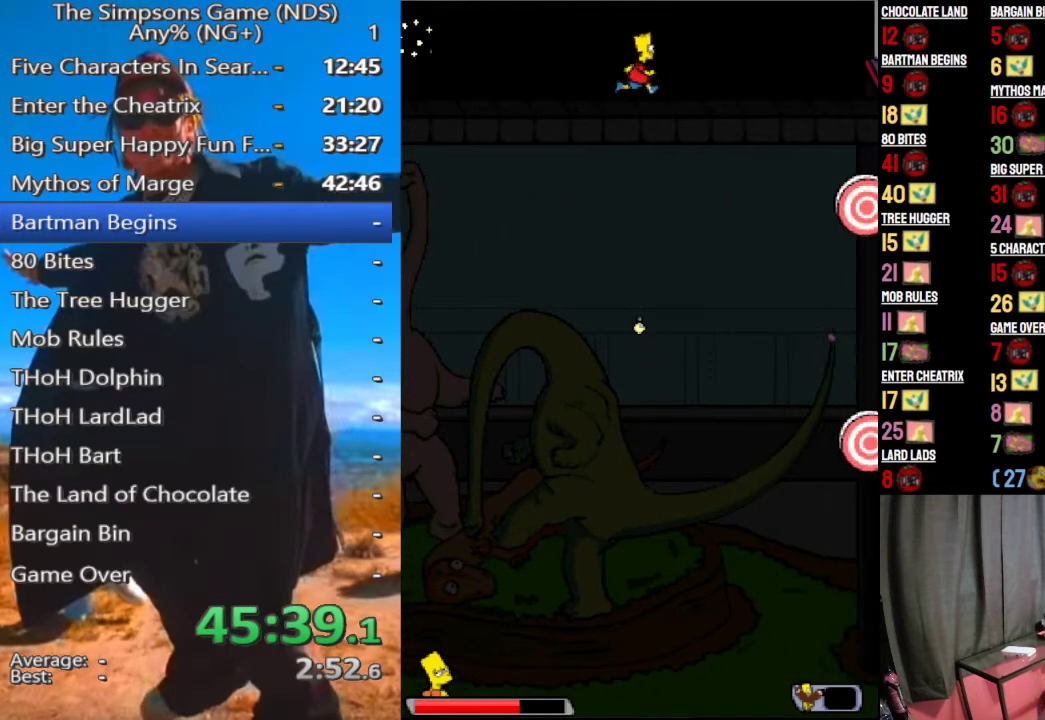
{"buttons": [], "left_stick": "down", "right_stick": "center", "events": [[271, "left_stick", "down"]]}
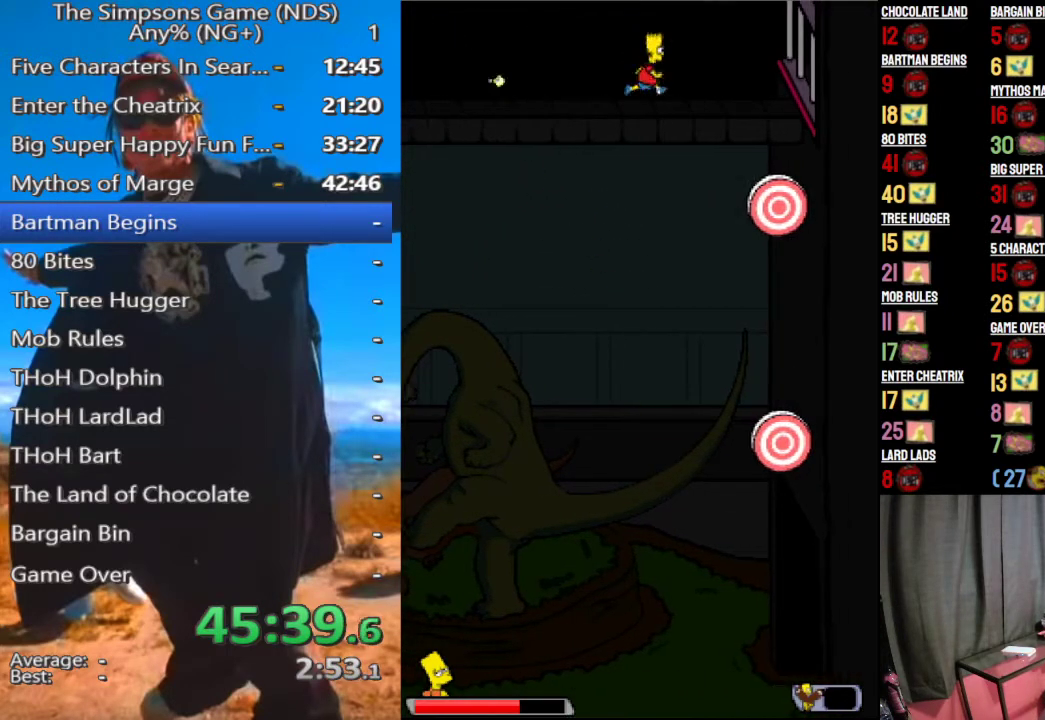
{"buttons": [], "left_stick": "down", "right_stick": "center", "events": [[250, "left_stick", "center"], [438, "left_stick", "down"]]}
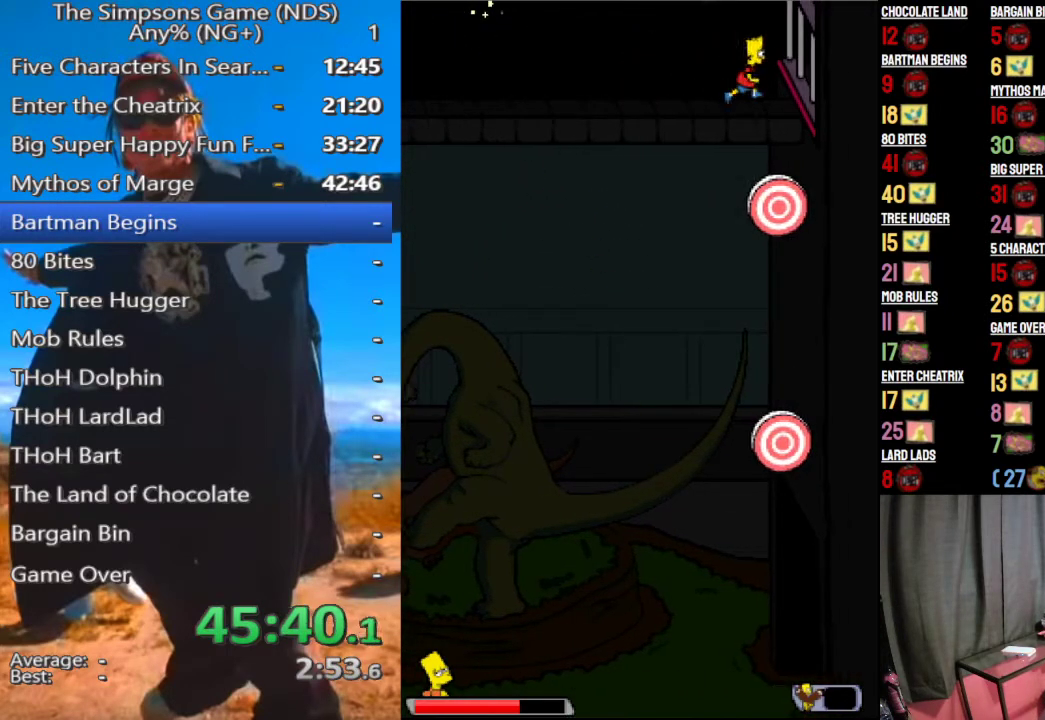
{"buttons": ["B"], "left_stick": "down-left", "right_stick": "center", "events": [[62, "left_stick", "down-left"], [104, "B", "down"]]}
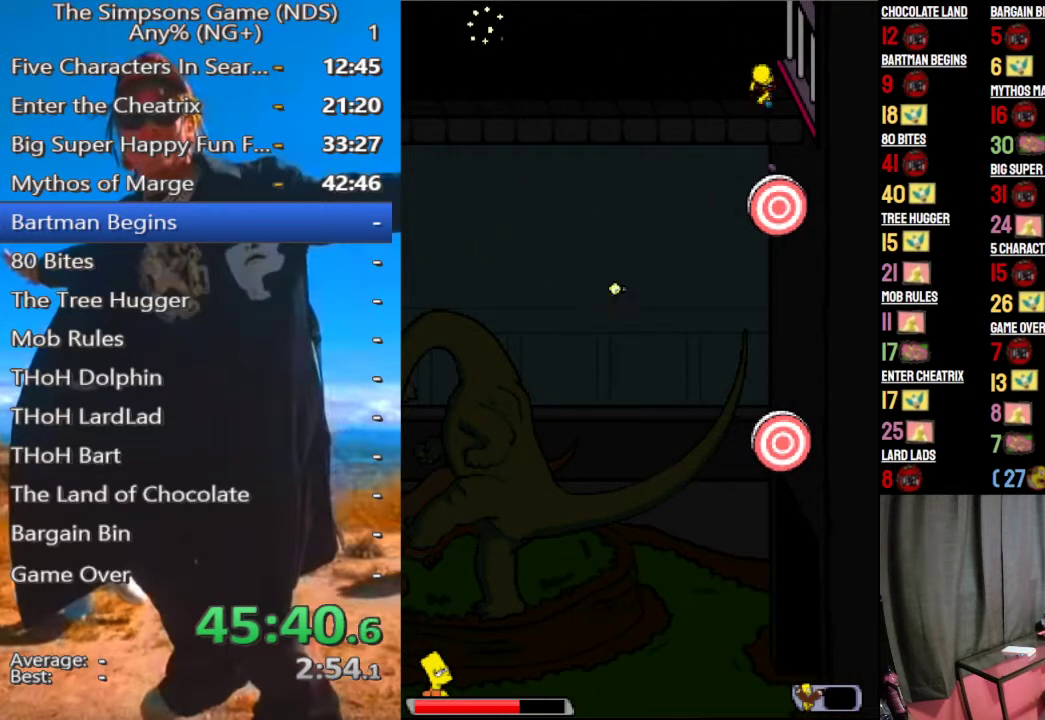
{"buttons": ["B"], "left_stick": "down-left", "right_stick": "center", "events": []}
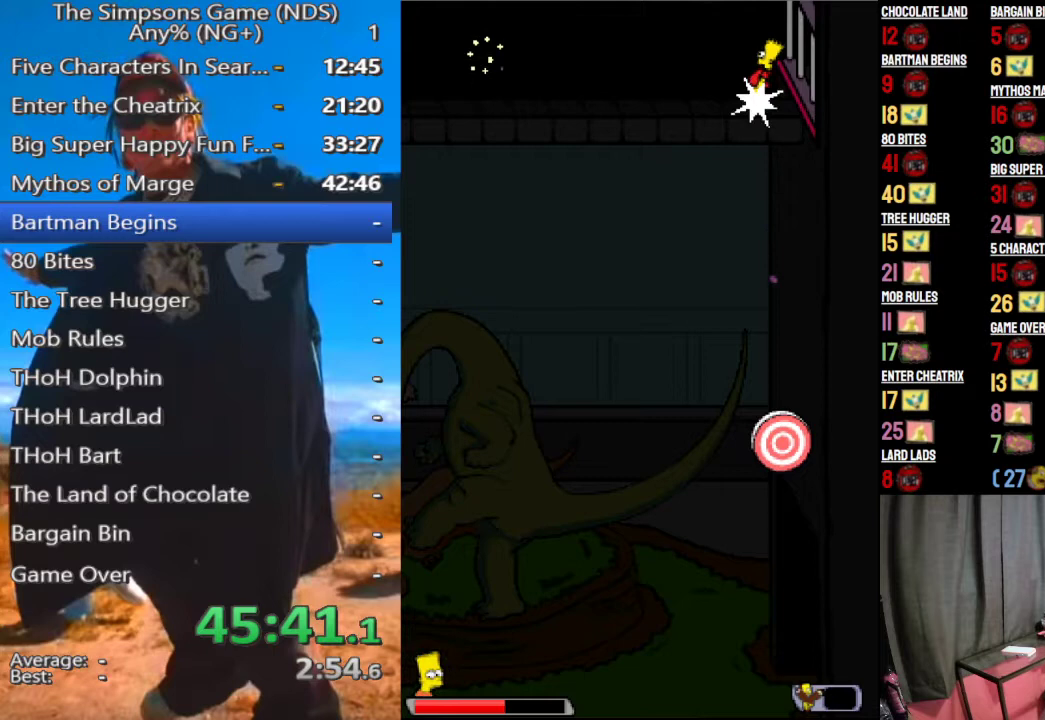
{"buttons": ["B"], "left_stick": "down-left", "right_stick": "center", "events": []}
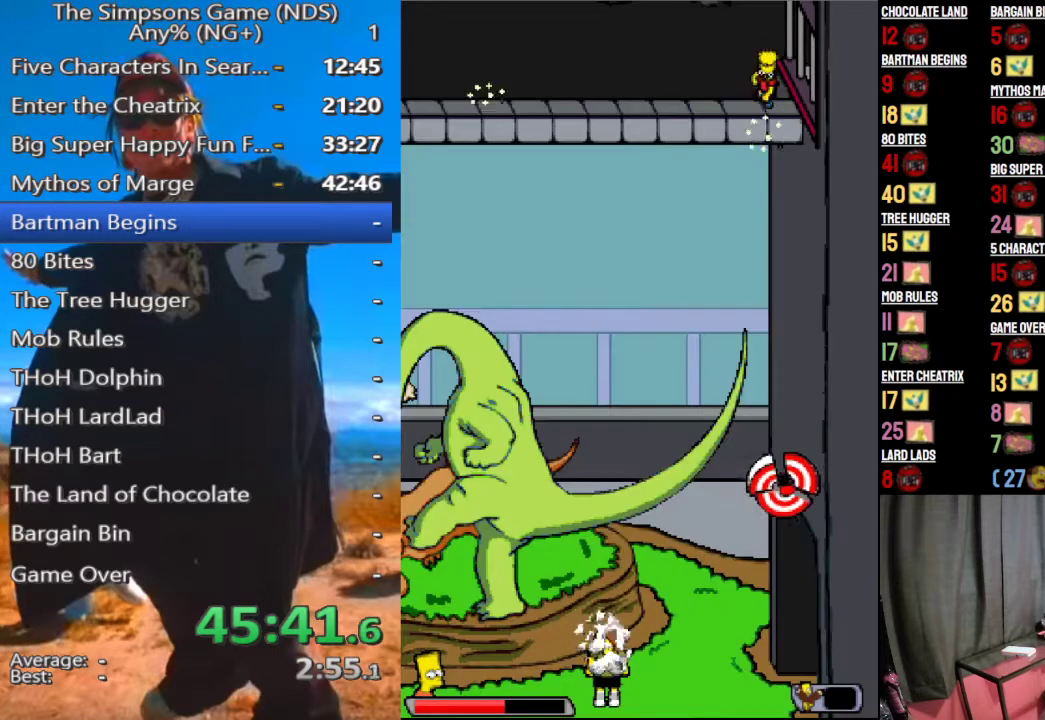
{"buttons": [], "left_stick": "down", "right_stick": "center", "events": [[479, "B", "up"], [479, "left_stick", "down"]]}
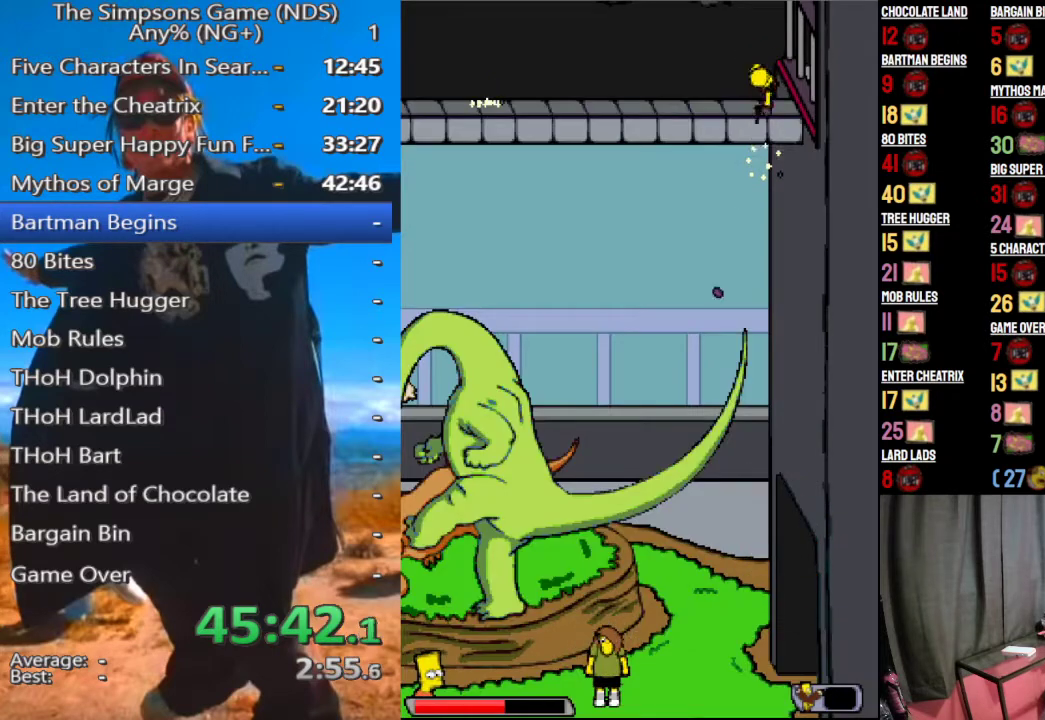
{"buttons": [], "left_stick": "center", "right_stick": "center", "events": [[167, "A", "down"], [167, "left_stick", "center"], [271, "A", "up"]]}
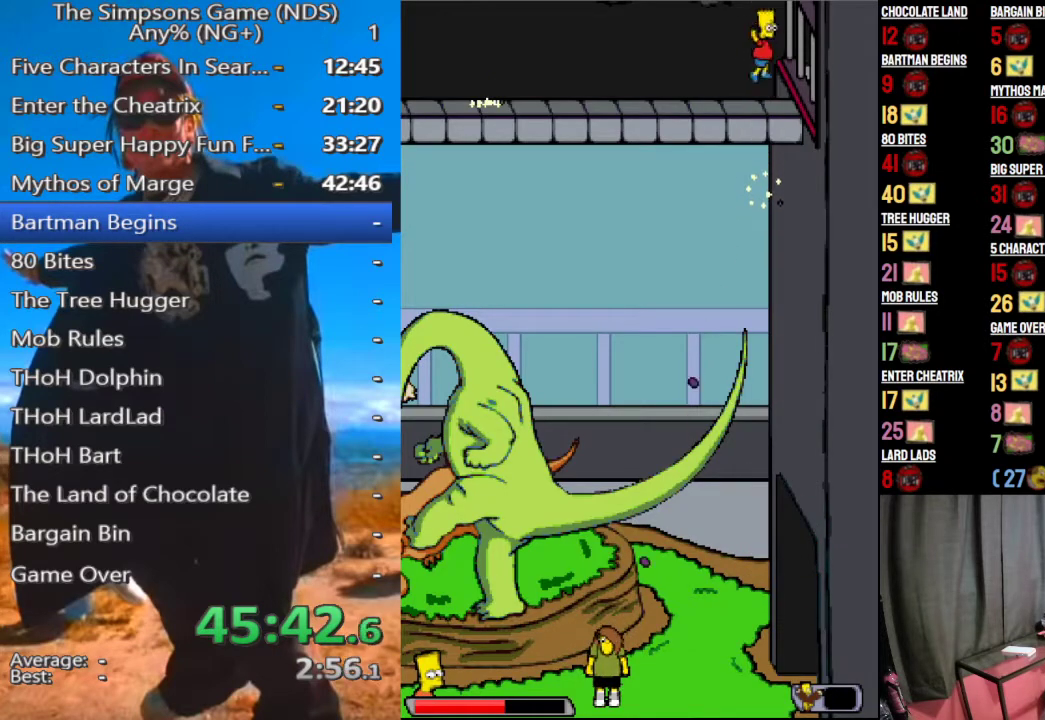
{"buttons": ["A"], "left_stick": "center", "right_stick": "center", "events": [[62, "A", "down"], [188, "A", "up"], [458, "A", "down"]]}
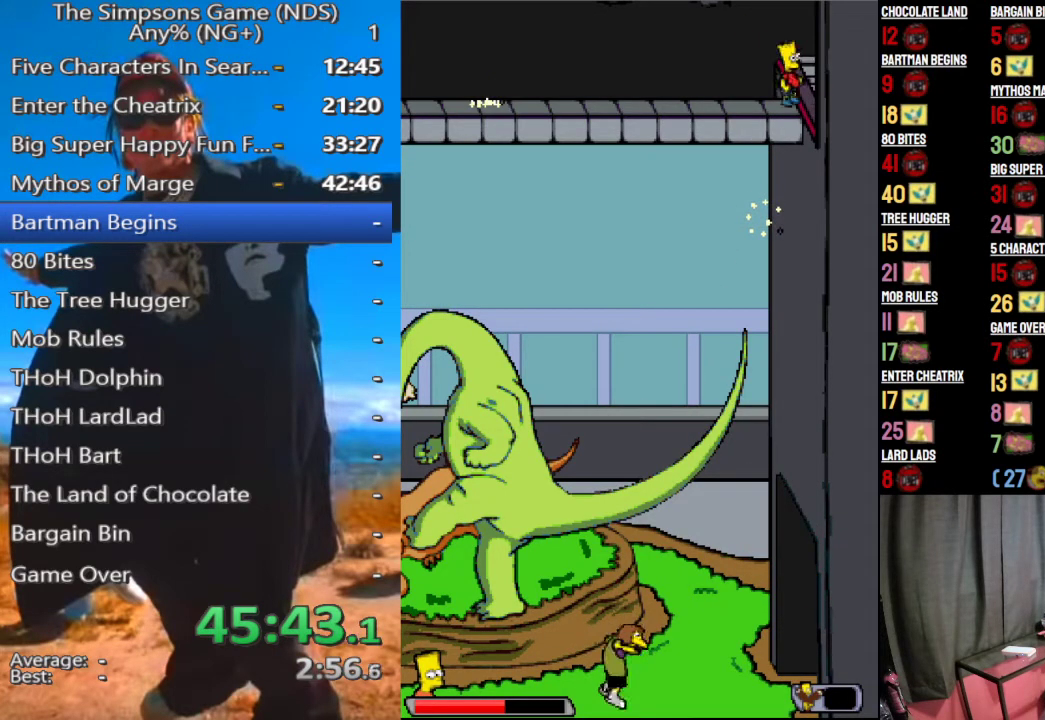
{"buttons": [], "left_stick": "center", "right_stick": "center", "events": [[62, "A", "up"], [354, "A", "down"], [479, "A", "up"]]}
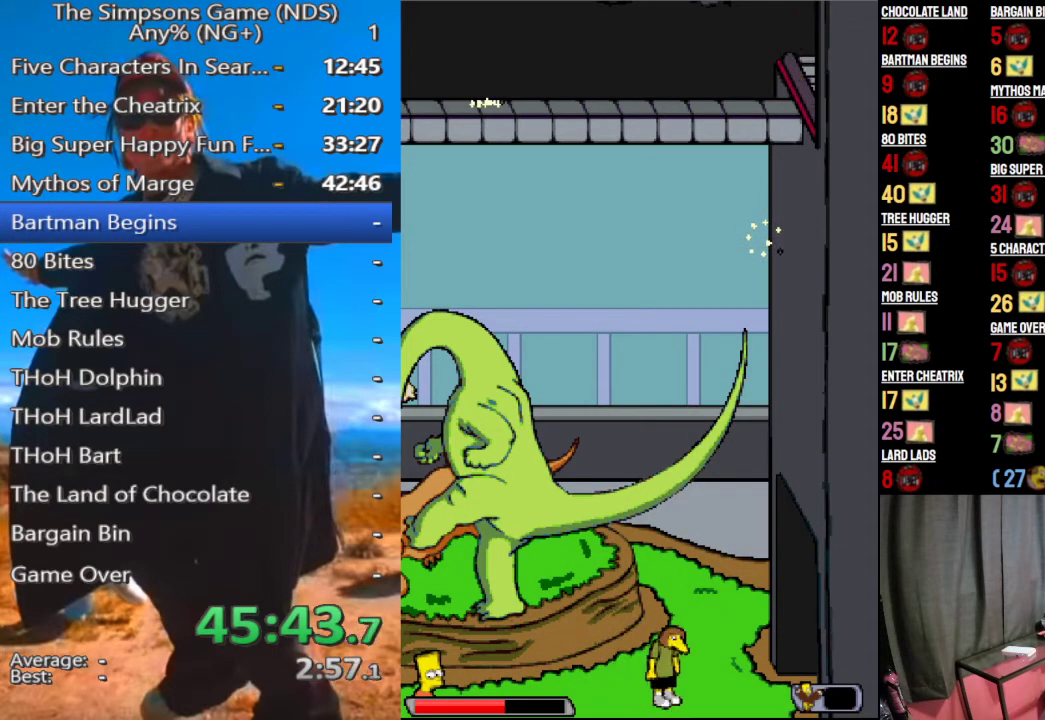
{"buttons": [], "left_stick": "center", "right_stick": "center", "events": []}
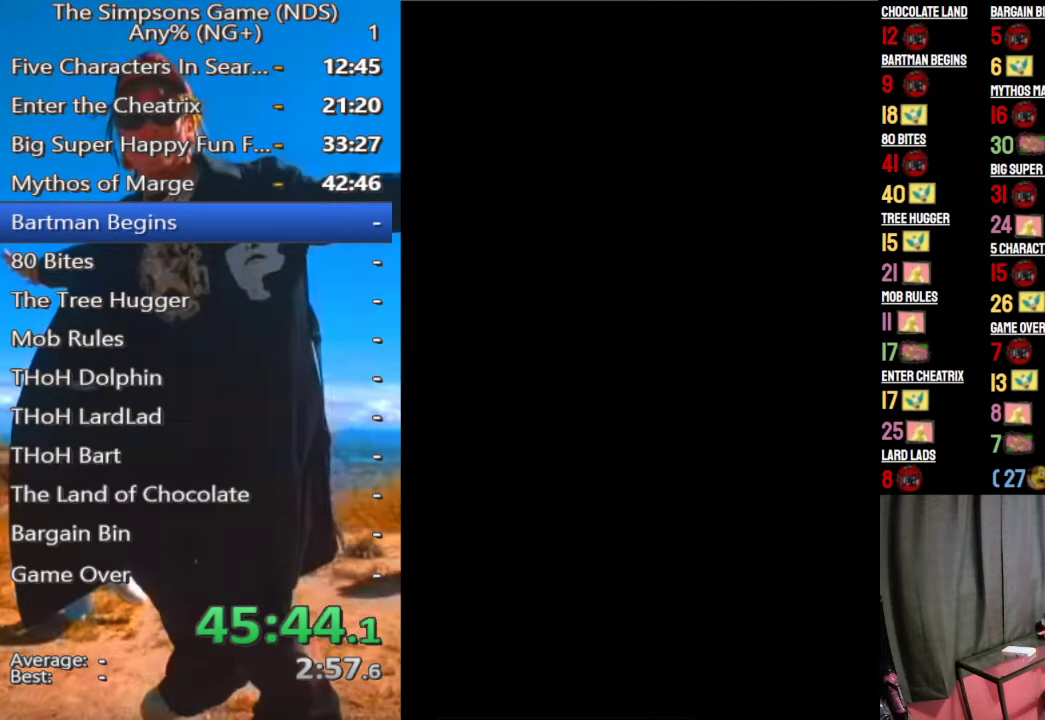
{"buttons": [], "left_stick": "center", "right_stick": "center", "events": []}
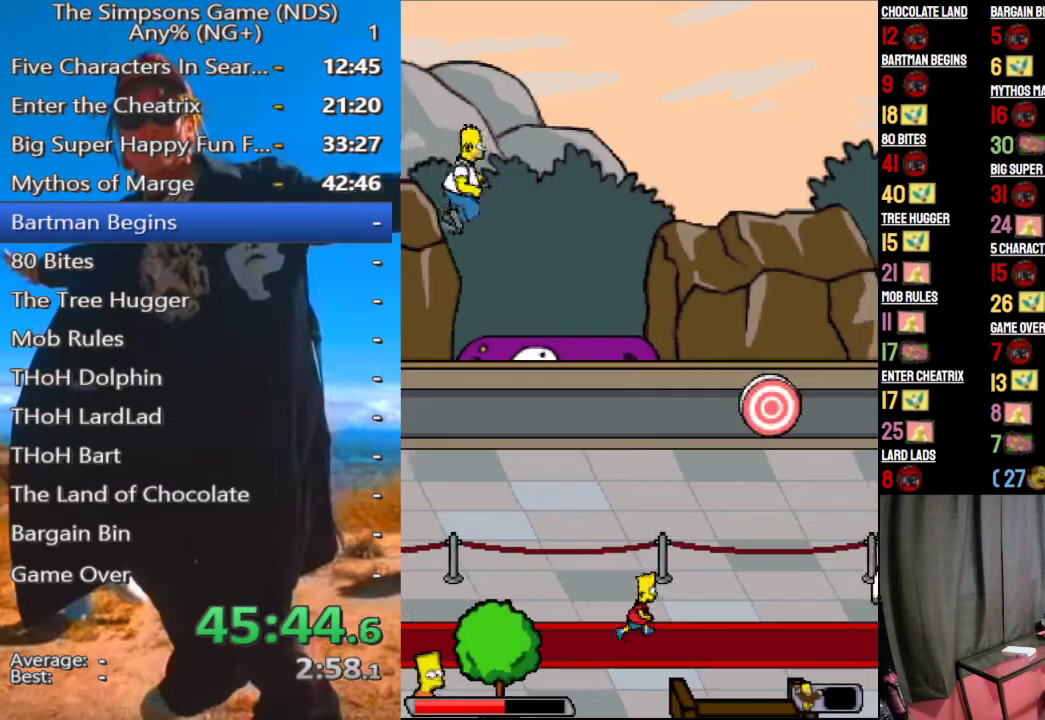
{"buttons": ["A"], "left_stick": "up", "right_stick": "center", "events": [[438, "A", "down"], [458, "left_stick", "up"]]}
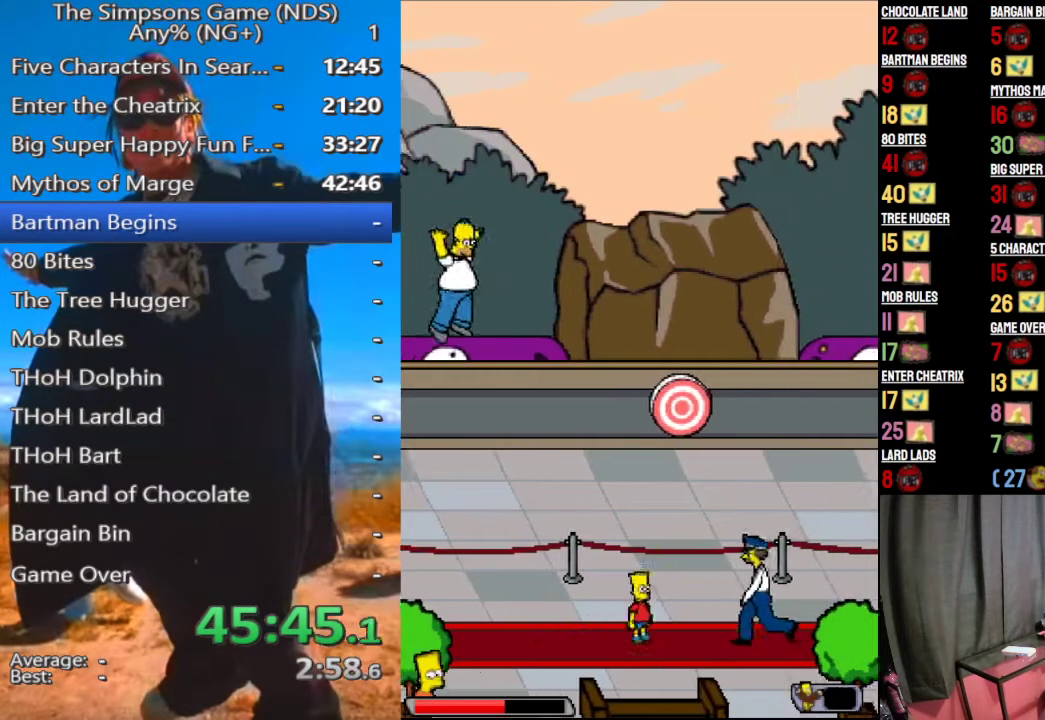
{"buttons": [], "left_stick": "up-left", "right_stick": "center", "events": [[21, "A", "up"], [21, "left_stick", "up-left"], [125, "B", "down"], [208, "B", "up"]]}
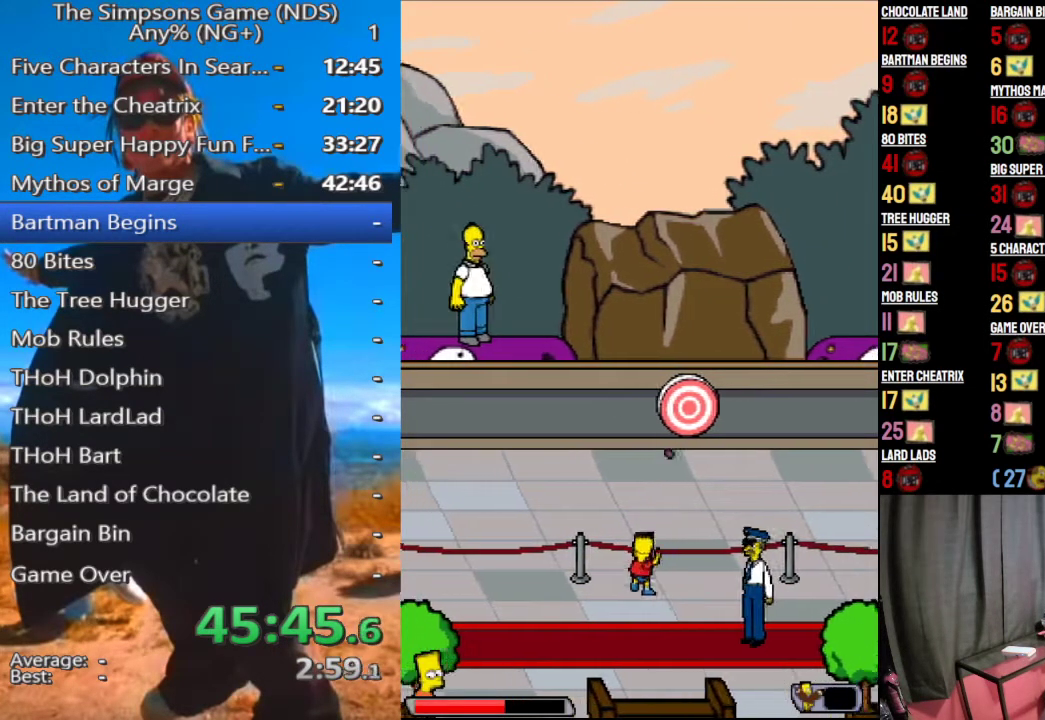
{"buttons": [], "left_stick": "center", "right_stick": "center", "events": [[208, "left_stick", "center"], [271, "A", "down"], [396, "A", "up"]]}
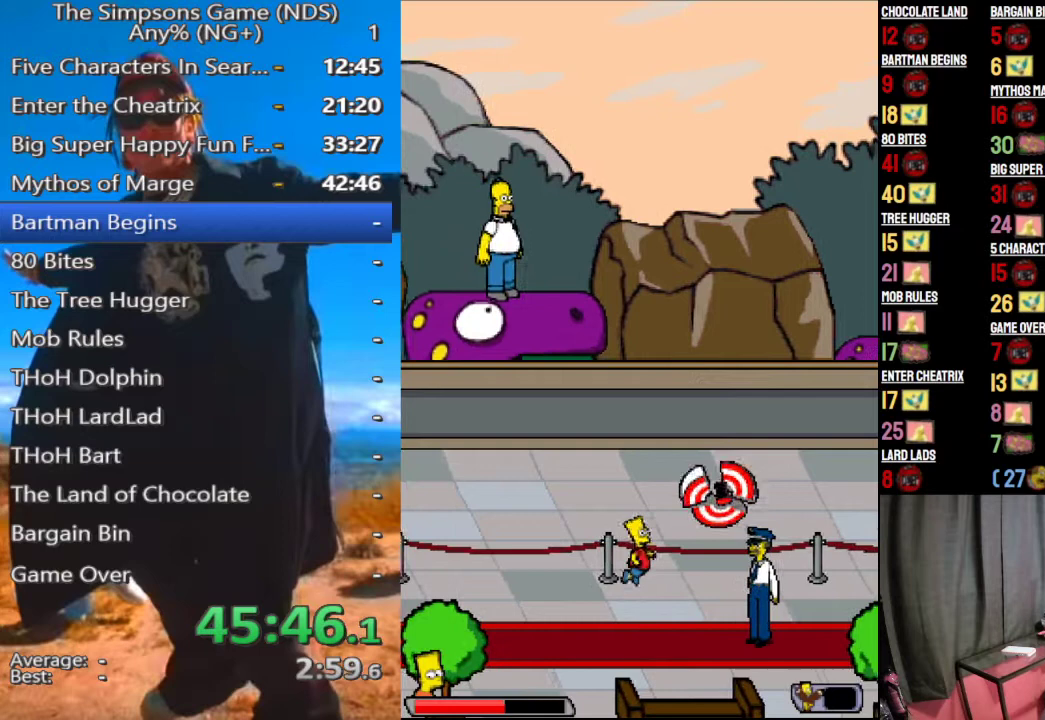
{"buttons": ["A"], "left_stick": "center", "right_stick": "center", "events": [[104, "A", "down"]]}
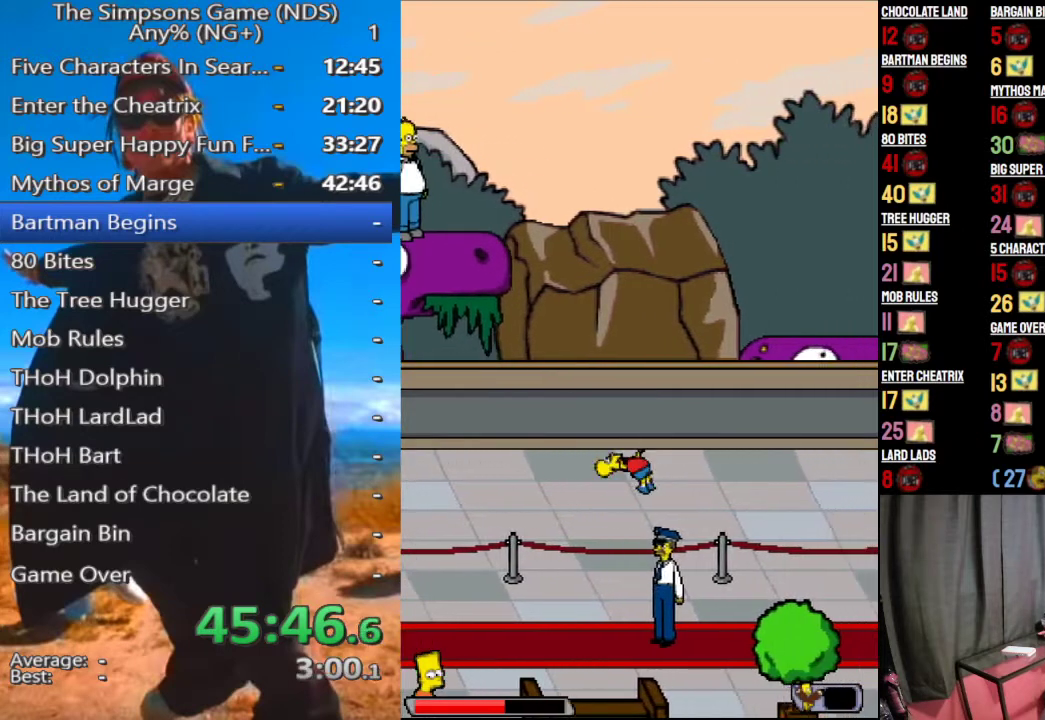
{"buttons": [], "left_stick": "center", "right_stick": "center", "events": [[438, "A", "up"]]}
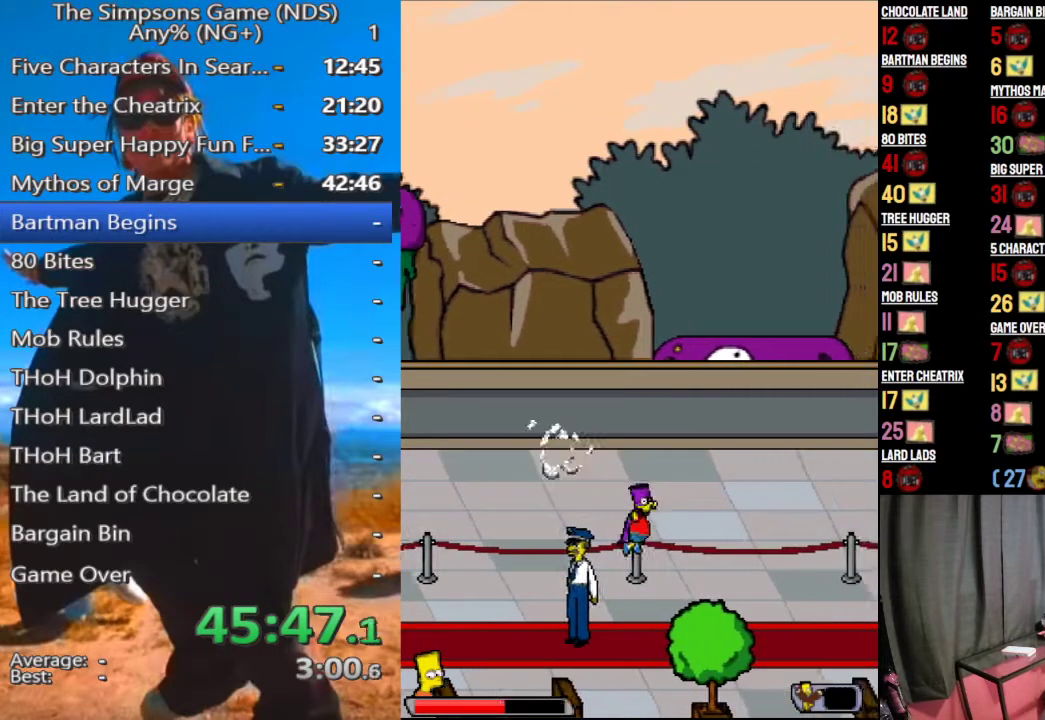
{"buttons": [], "left_stick": "center", "right_stick": "center", "events": []}
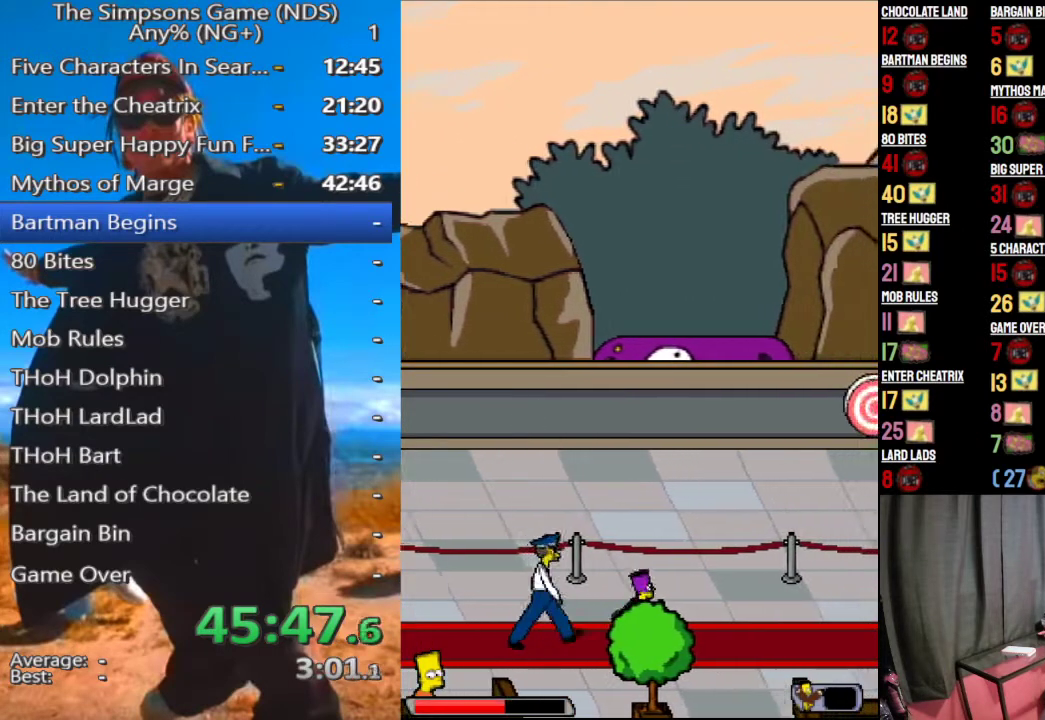
{"buttons": [], "left_stick": "center", "right_stick": "center", "events": []}
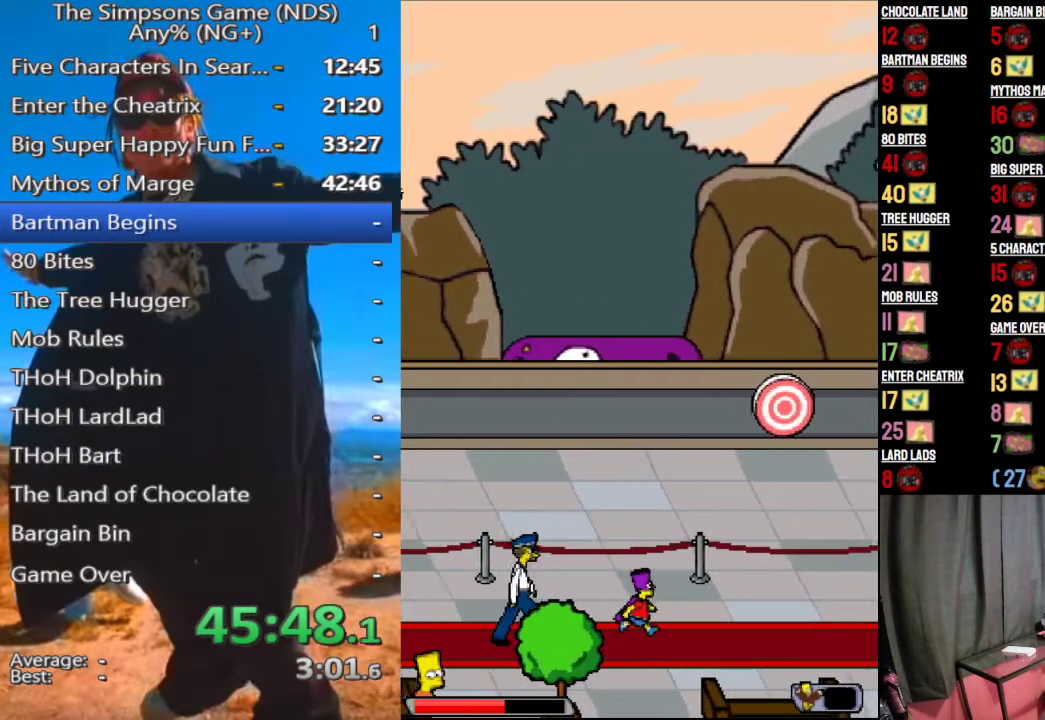
{"buttons": ["A"], "left_stick": "up", "right_stick": "center", "events": [[458, "A", "down"], [458, "left_stick", "up"]]}
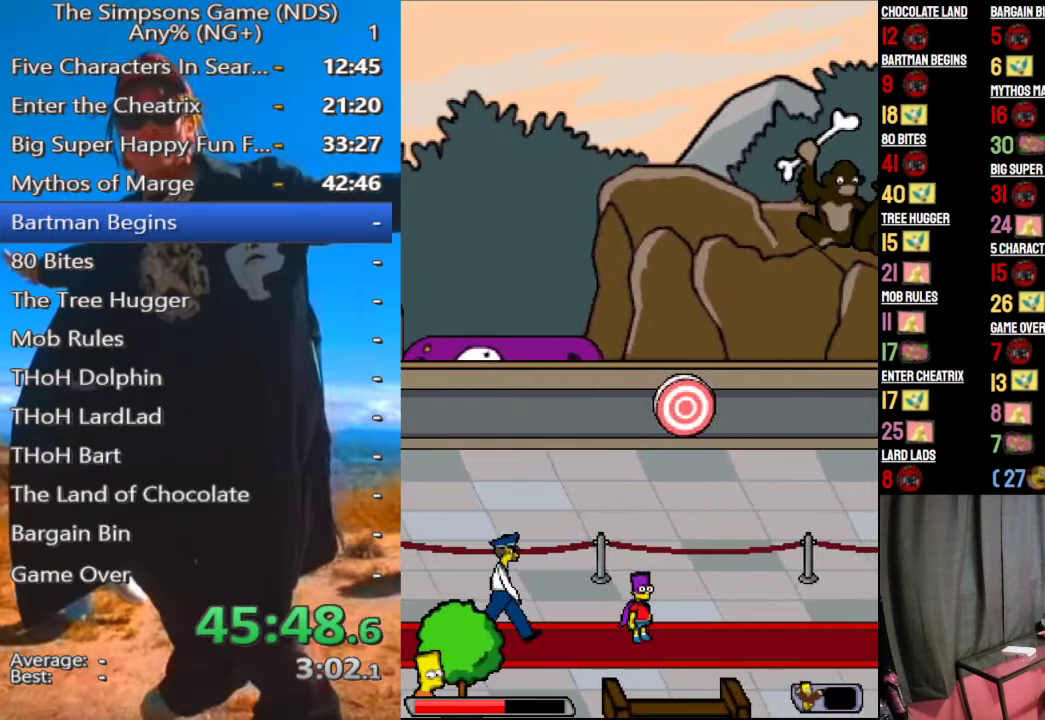
{"buttons": [], "left_stick": "up", "right_stick": "center", "events": [[21, "A", "up"], [42, "left_stick", "up-left"], [104, "B", "down"], [229, "B", "up"], [312, "left_stick", "up"]]}
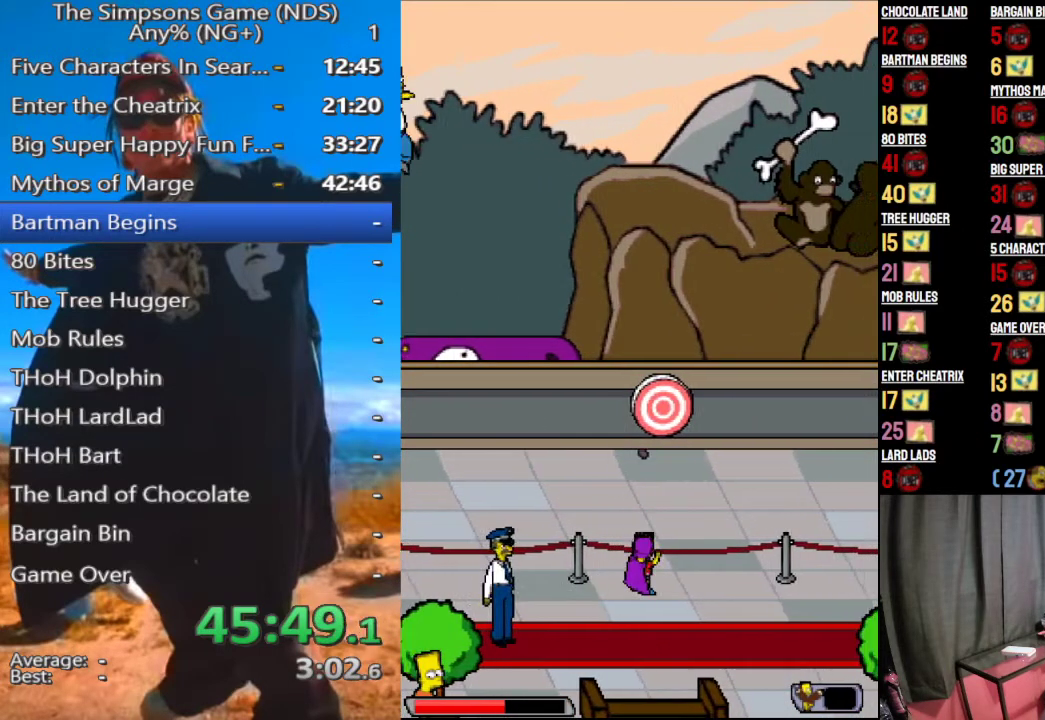
{"buttons": [], "left_stick": "up", "right_stick": "center", "events": []}
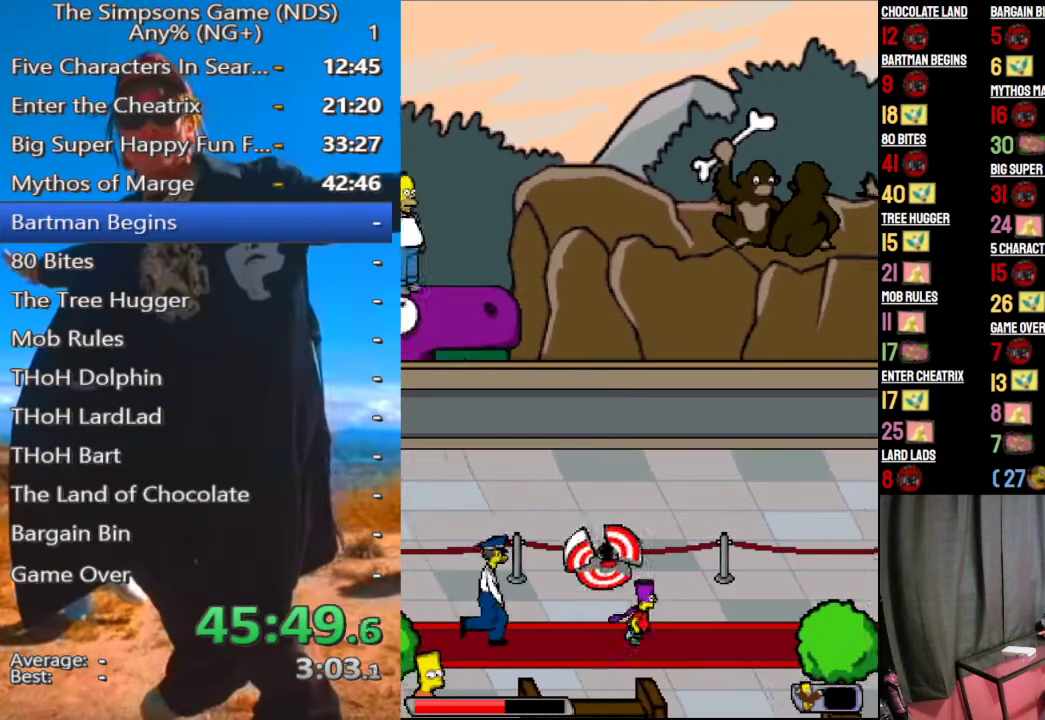
{"buttons": [], "left_stick": "up", "right_stick": "center", "events": []}
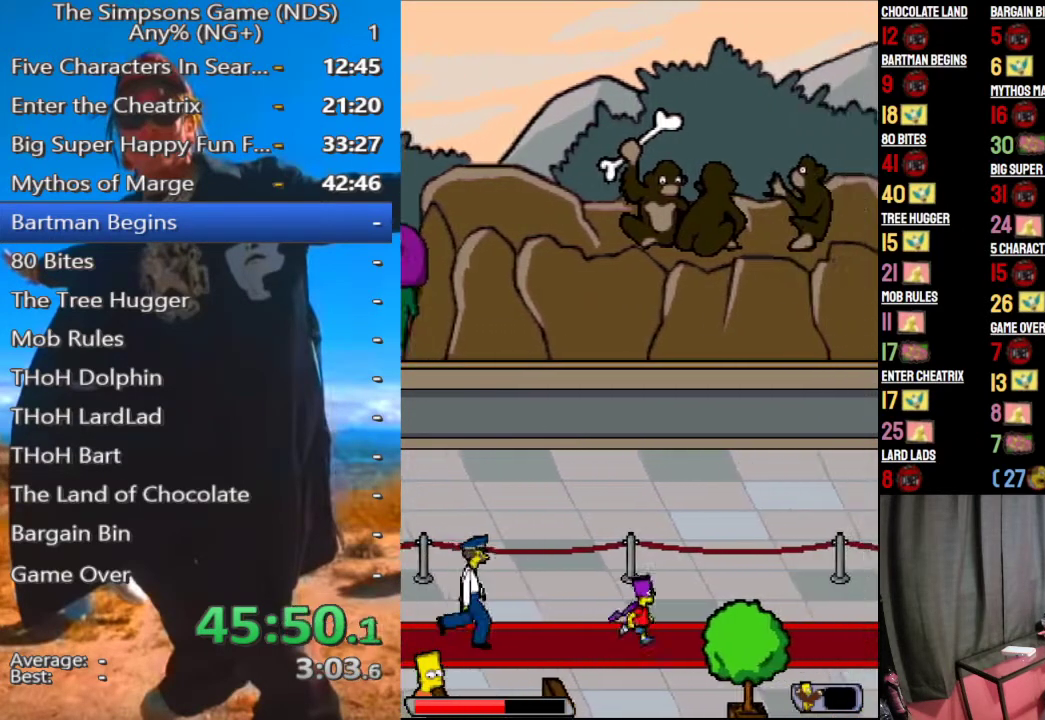
{"buttons": [], "left_stick": "center", "right_stick": "center", "events": [[104, "left_stick", "center"]]}
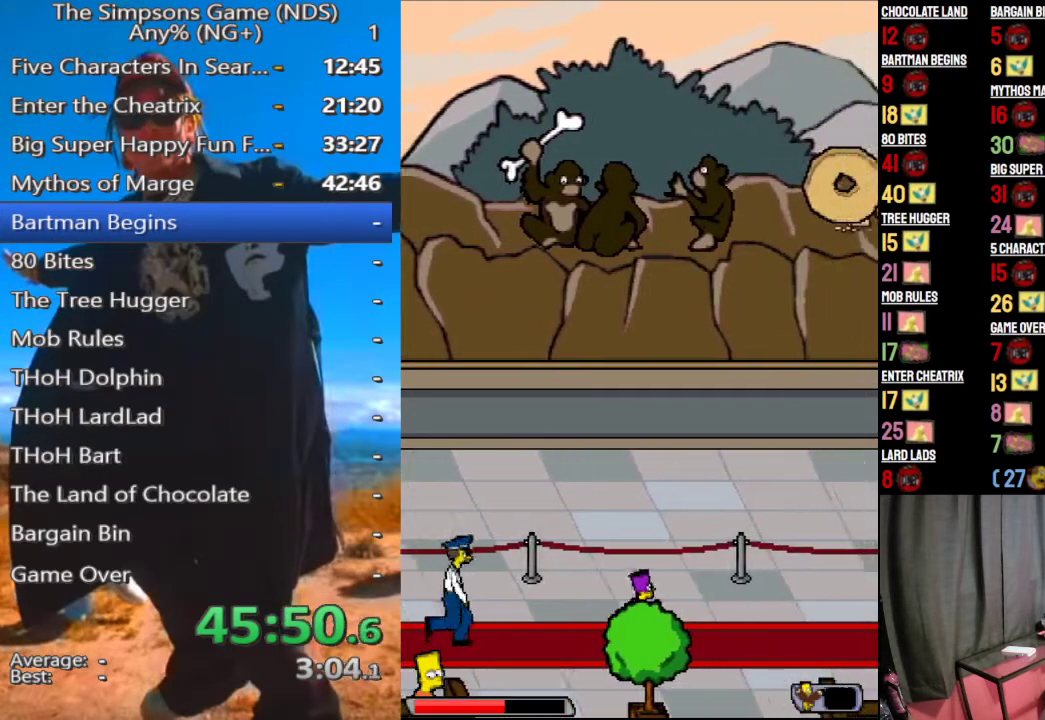
{"buttons": [], "left_stick": "center", "right_stick": "center", "events": []}
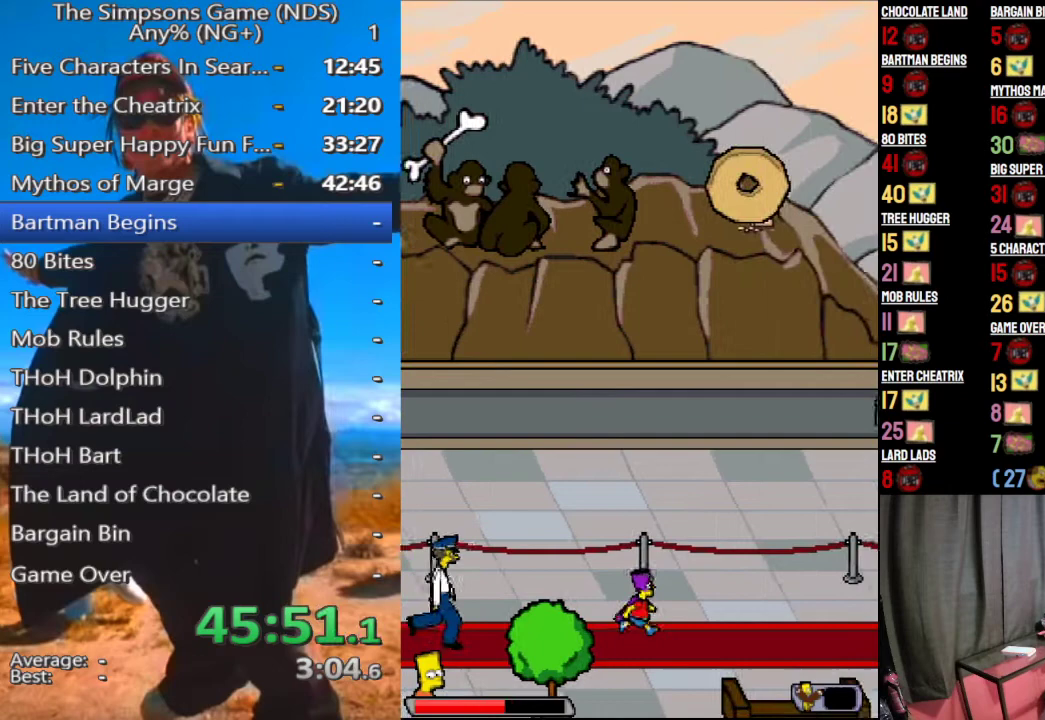
{"buttons": [], "left_stick": "center", "right_stick": "center", "events": []}
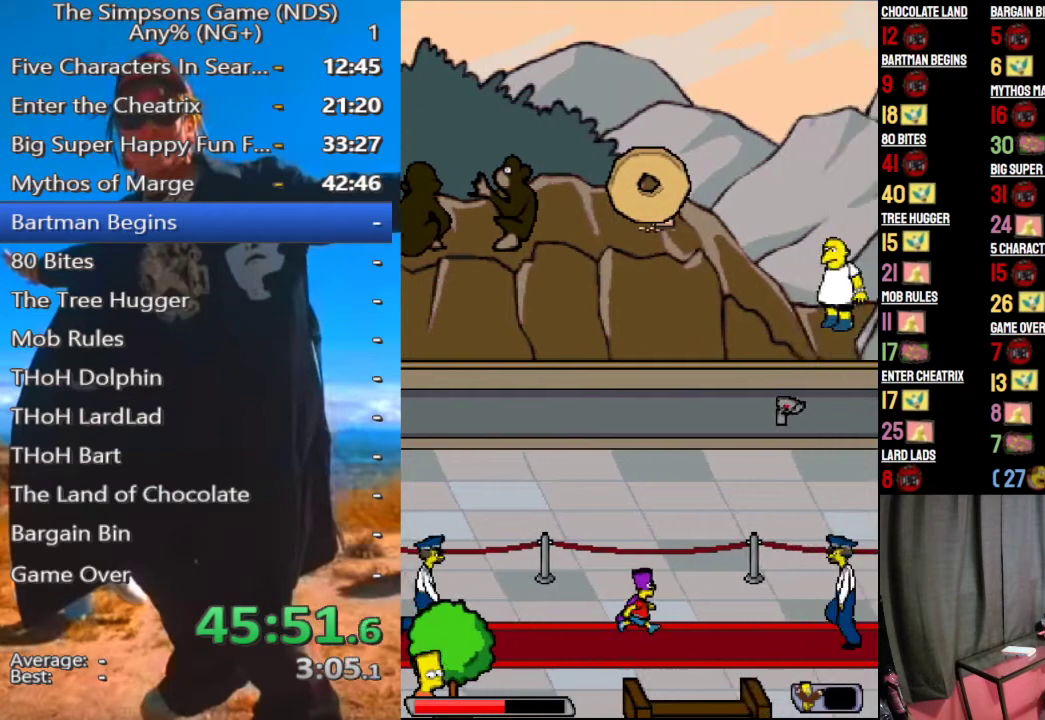
{"buttons": [], "left_stick": "center", "right_stick": "center", "events": [[292, "A", "down"], [417, "A", "up"]]}
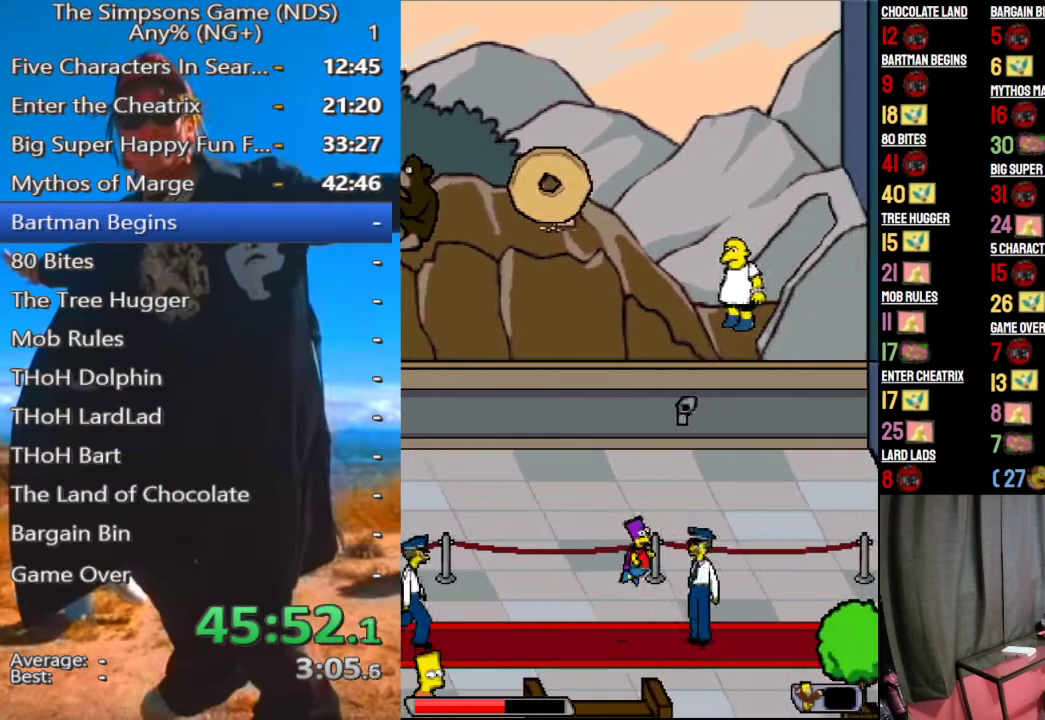
{"buttons": [], "left_stick": "center", "right_stick": "center", "events": [[83, "A", "down"], [208, "A", "up"]]}
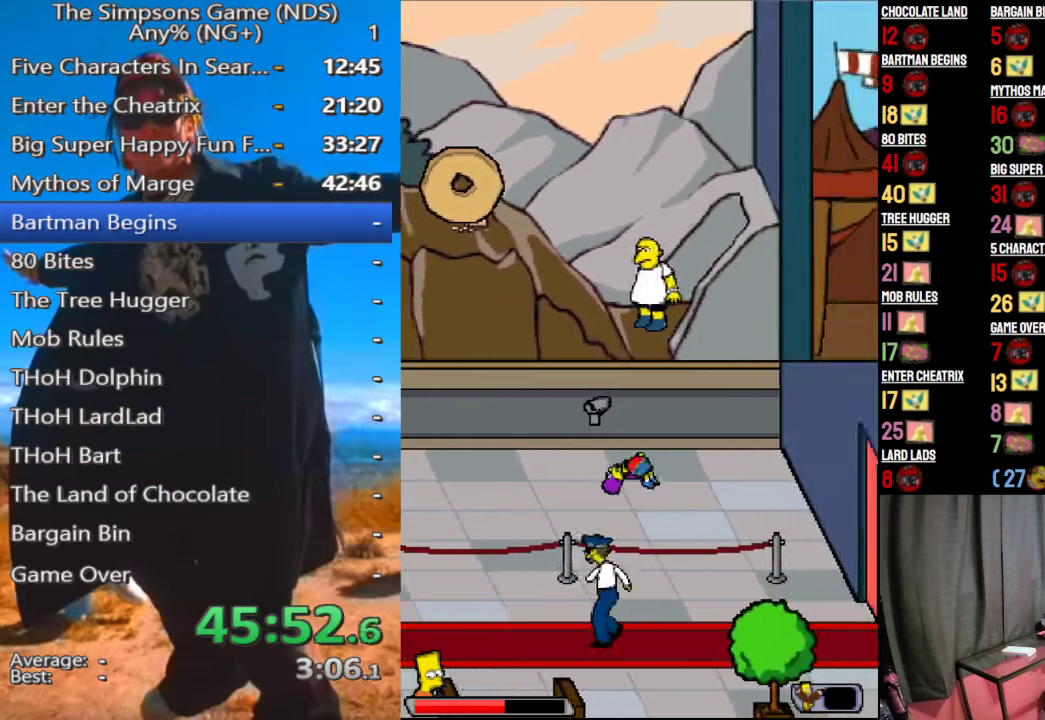
{"buttons": [], "left_stick": "center", "right_stick": "center", "events": []}
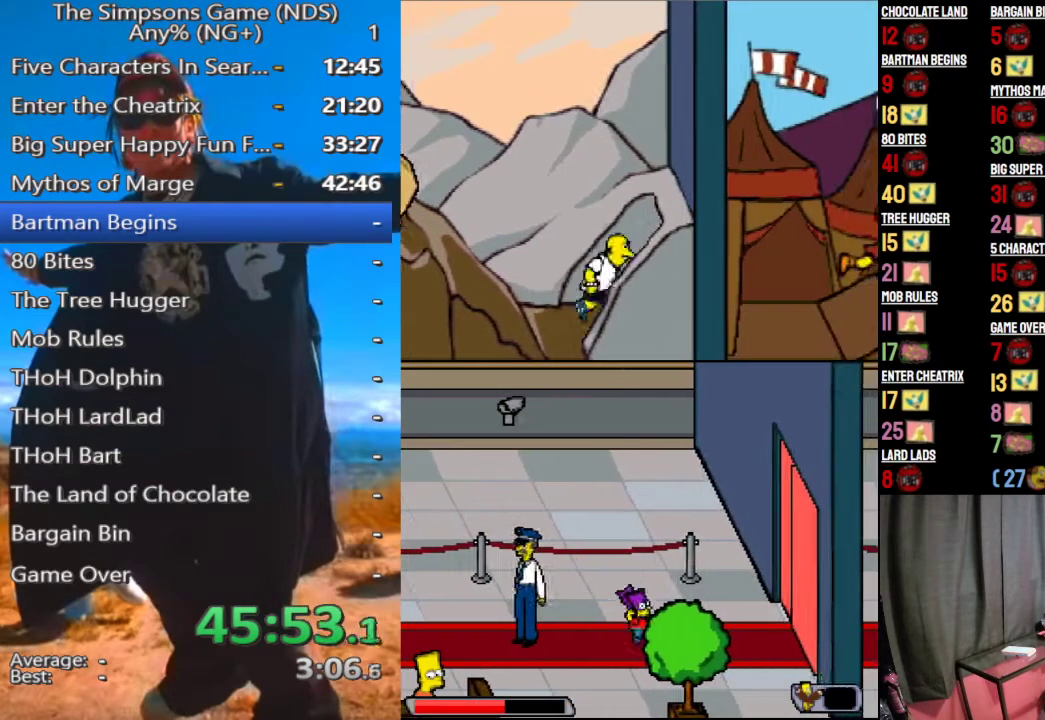
{"buttons": ["A"], "left_stick": "center", "right_stick": "center", "events": [[167, "A", "down"]]}